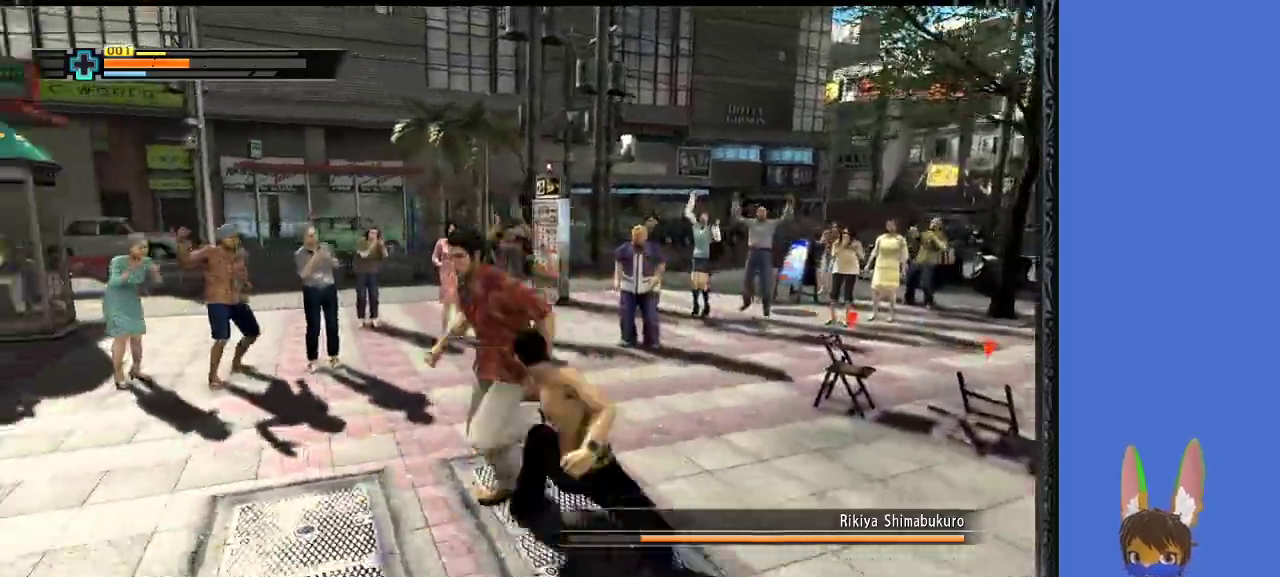
Gameplay with a controller (PlayStation layout); each line is a JSON object with the inputs held at the frame after it. "events" lists button and stick changes between this image and that frame as [ms after this image, input, new state], when the widget could be followed in between.
{"buttons": [], "left_stick": "down", "right_stick": "center", "events": [[400, "left_stick", "down"]]}
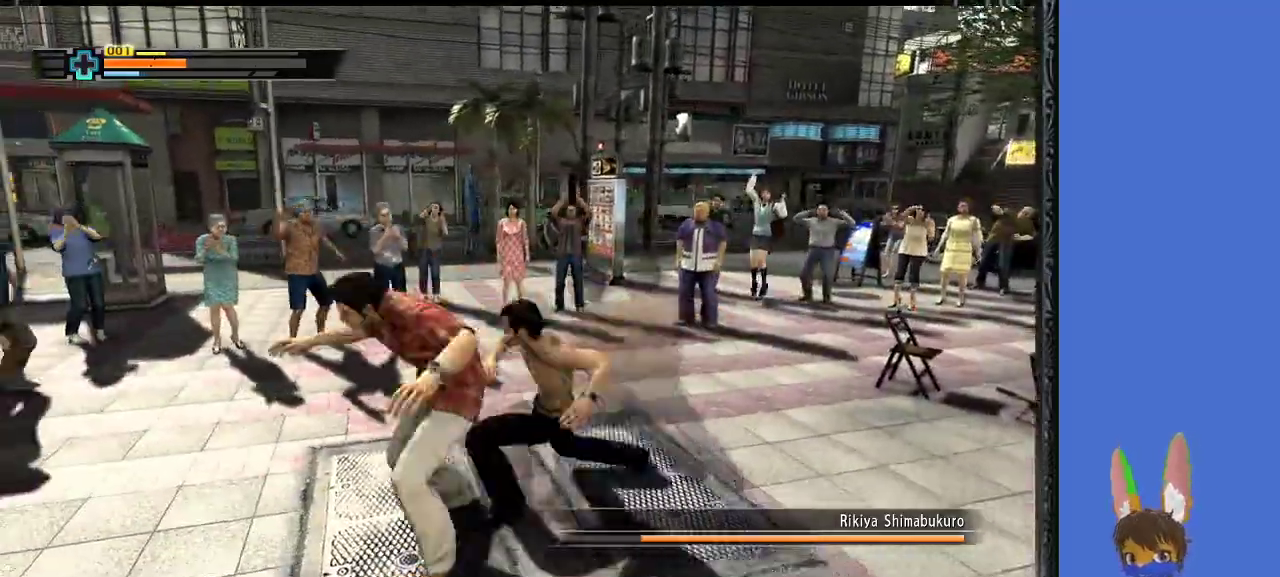
{"buttons": ["CROSS", "L1"], "left_stick": "down-left", "right_stick": "center", "events": [[133, "left_stick", "down-left"], [300, "L1", "down"], [400, "CROSS", "down"]]}
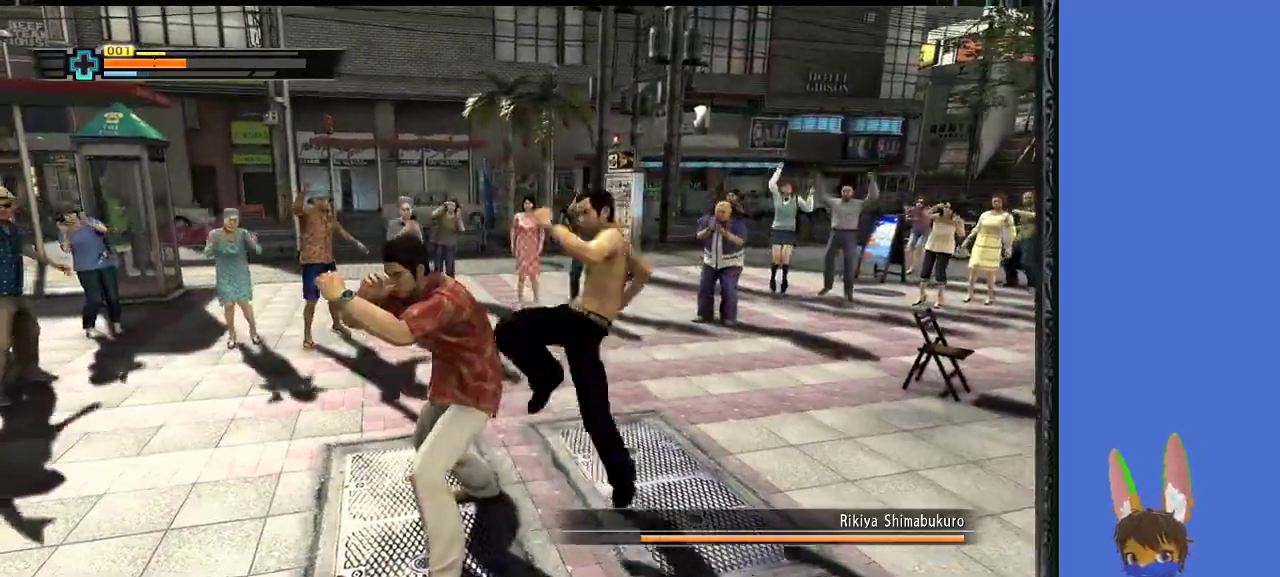
{"buttons": [], "left_stick": "down", "right_stick": "center", "events": [[33, "CROSS", "up"], [67, "left_stick", "down"], [167, "left_stick", "down-right"], [267, "left_stick", "down"], [333, "L1", "up"], [400, "CROSS", "down"], [500, "CROSS", "up"]]}
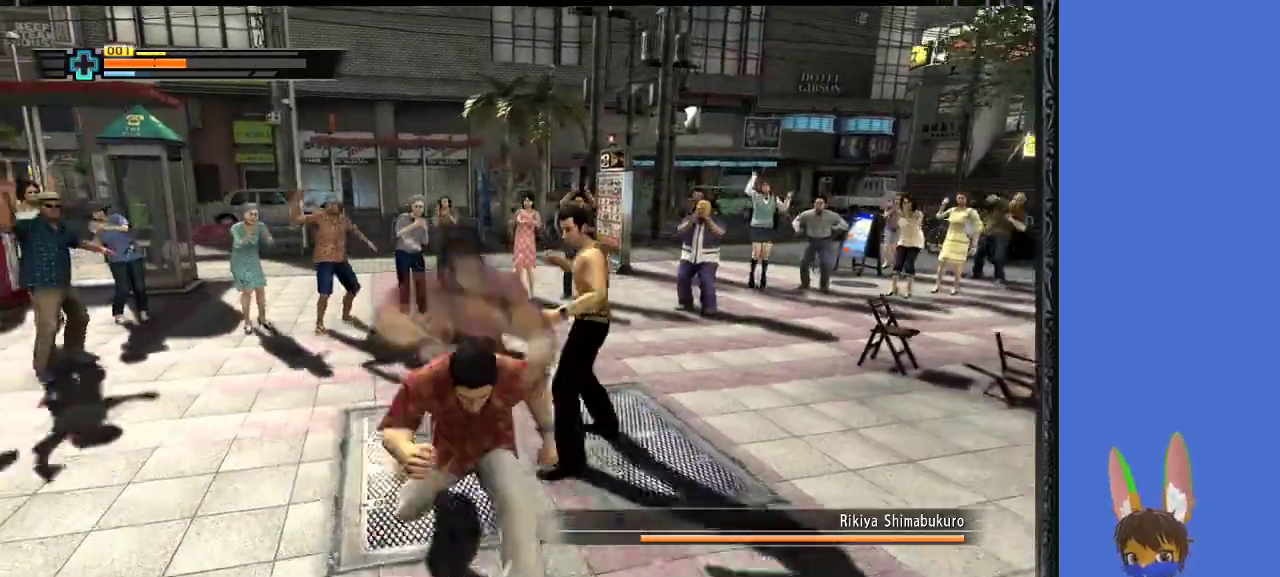
{"buttons": [], "left_stick": "down-right", "right_stick": "center", "events": [[67, "CROSS", "down"], [133, "CROSS", "up"], [367, "left_stick", "down-right"]]}
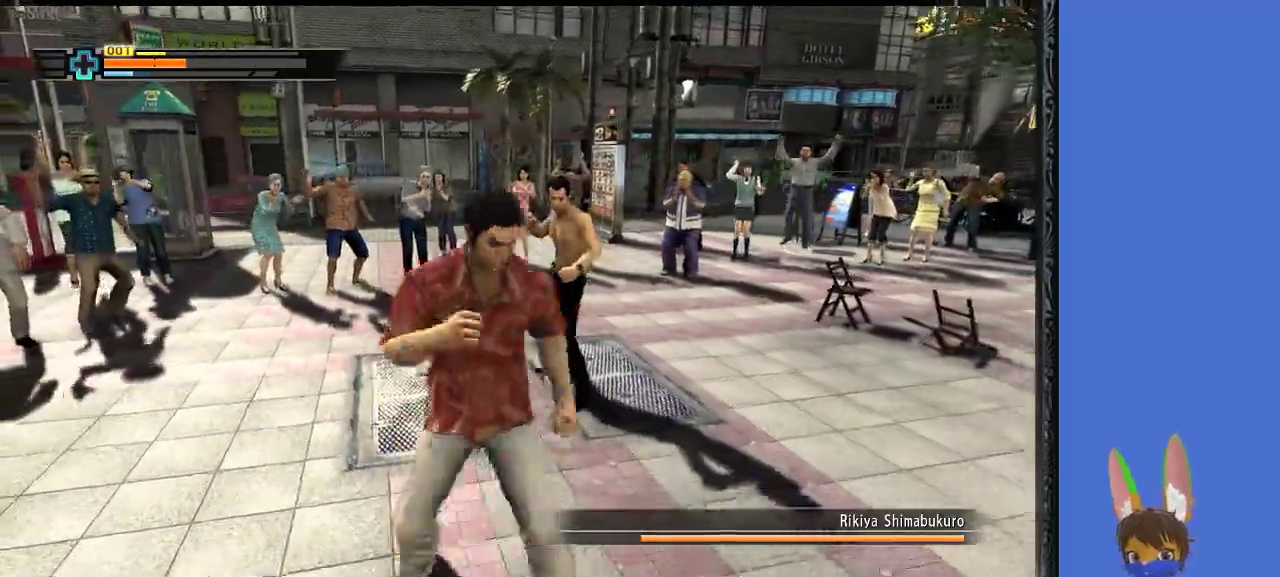
{"buttons": [], "left_stick": "up", "right_stick": "center", "events": [[233, "left_stick", "right"], [367, "left_stick", "up-right"], [500, "left_stick", "up"]]}
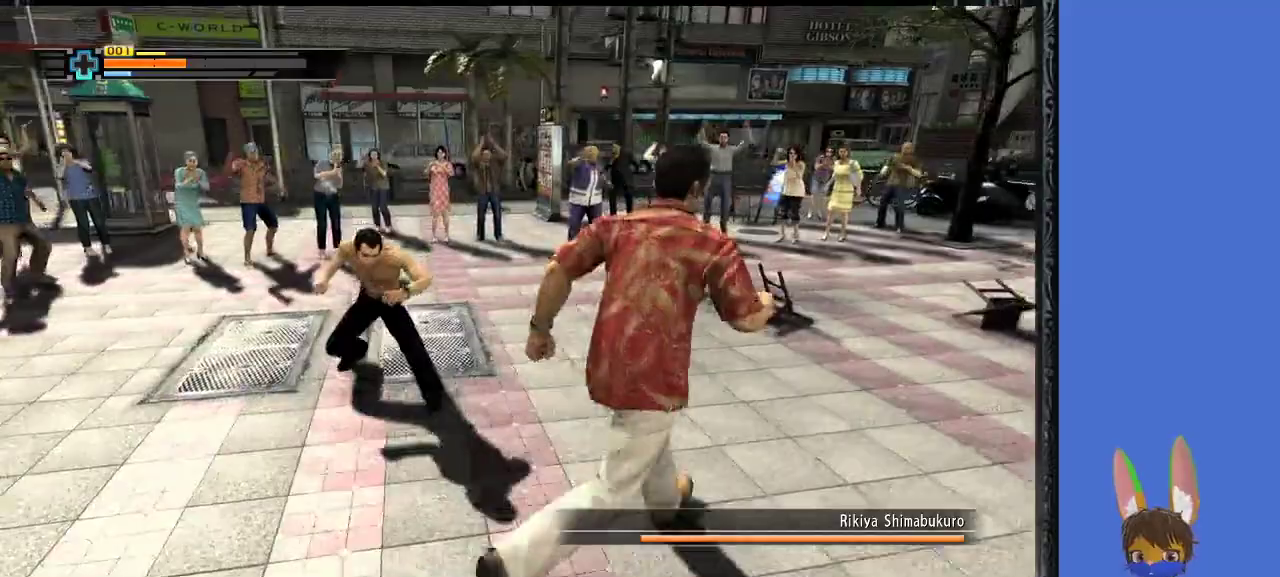
{"buttons": [], "left_stick": "up-left", "right_stick": "center", "events": [[400, "left_stick", "up-left"]]}
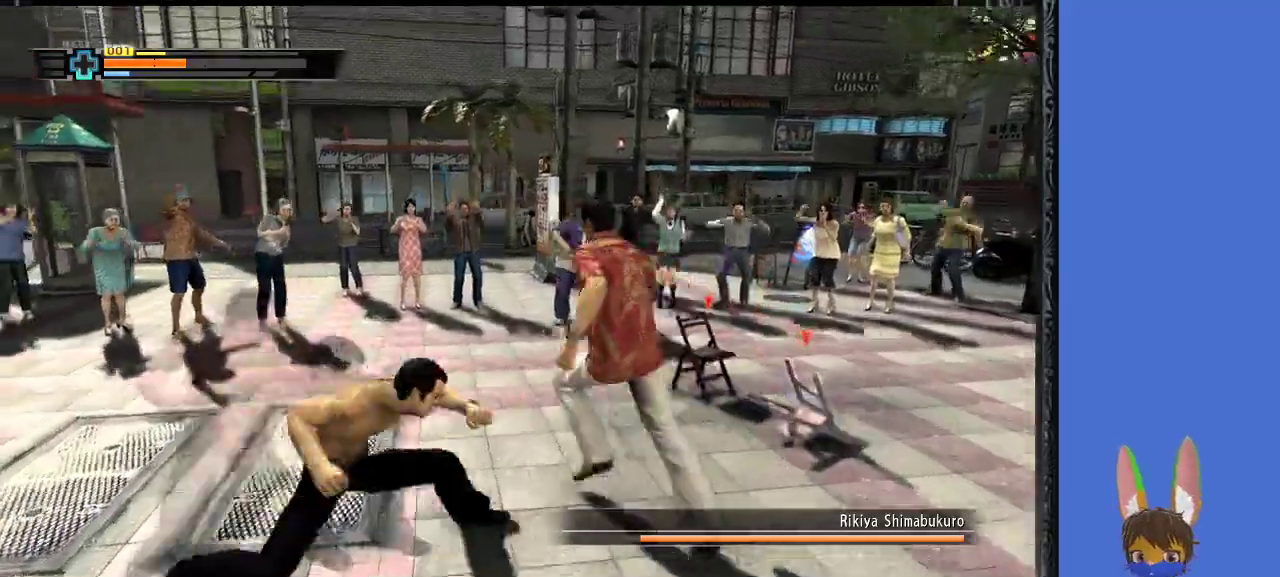
{"buttons": [], "left_stick": "left", "right_stick": "center", "events": [[200, "CROSS", "down"], [233, "left_stick", "left"], [300, "CROSS", "up"]]}
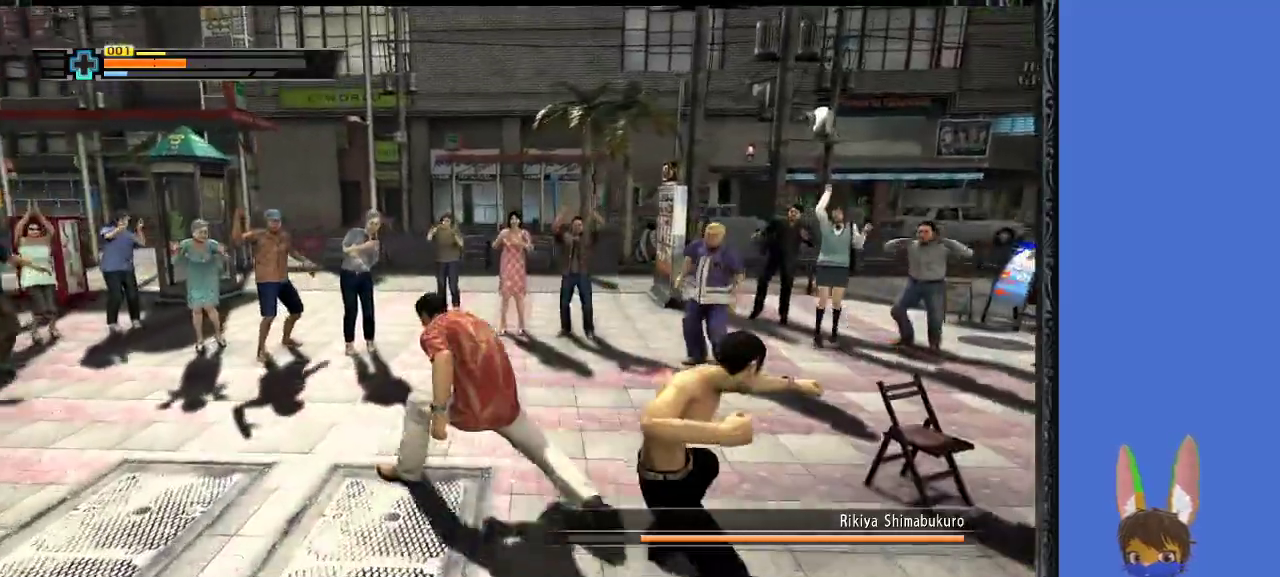
{"buttons": [], "left_stick": "down-right", "right_stick": "center", "events": [[133, "left_stick", "down-left"], [267, "left_stick", "down"], [400, "left_stick", "down-right"]]}
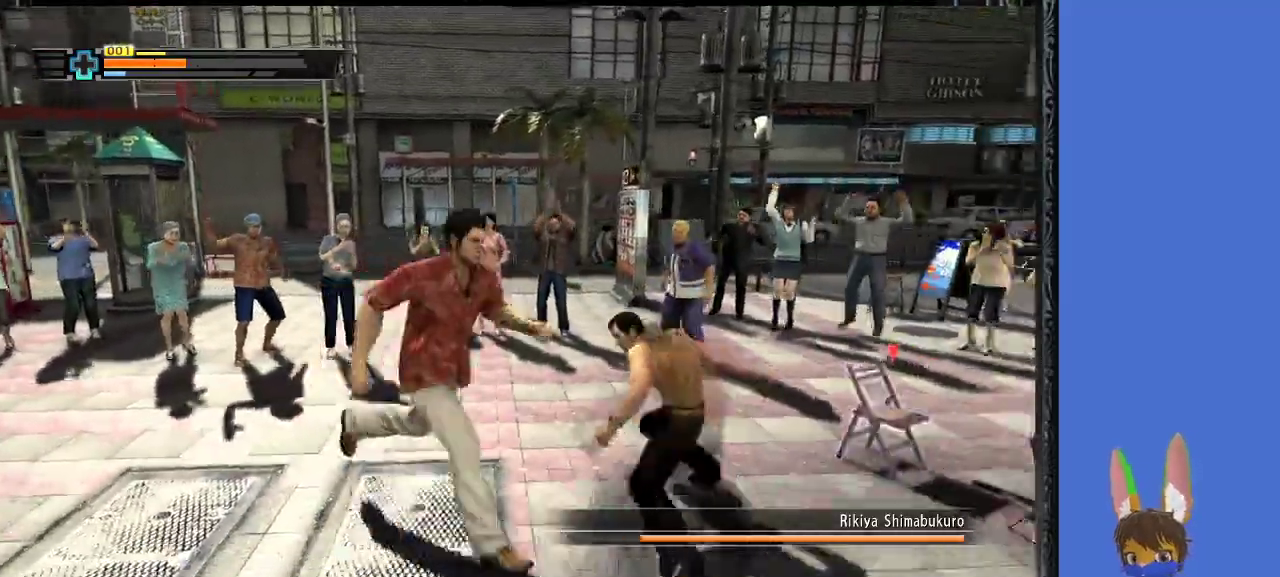
{"buttons": [], "left_stick": "up", "right_stick": "center", "events": [[67, "SQUARE", "down"], [167, "SQUARE", "up"], [233, "SQUARE", "down"], [333, "SQUARE", "up"], [367, "left_stick", "up-right"], [433, "left_stick", "up"]]}
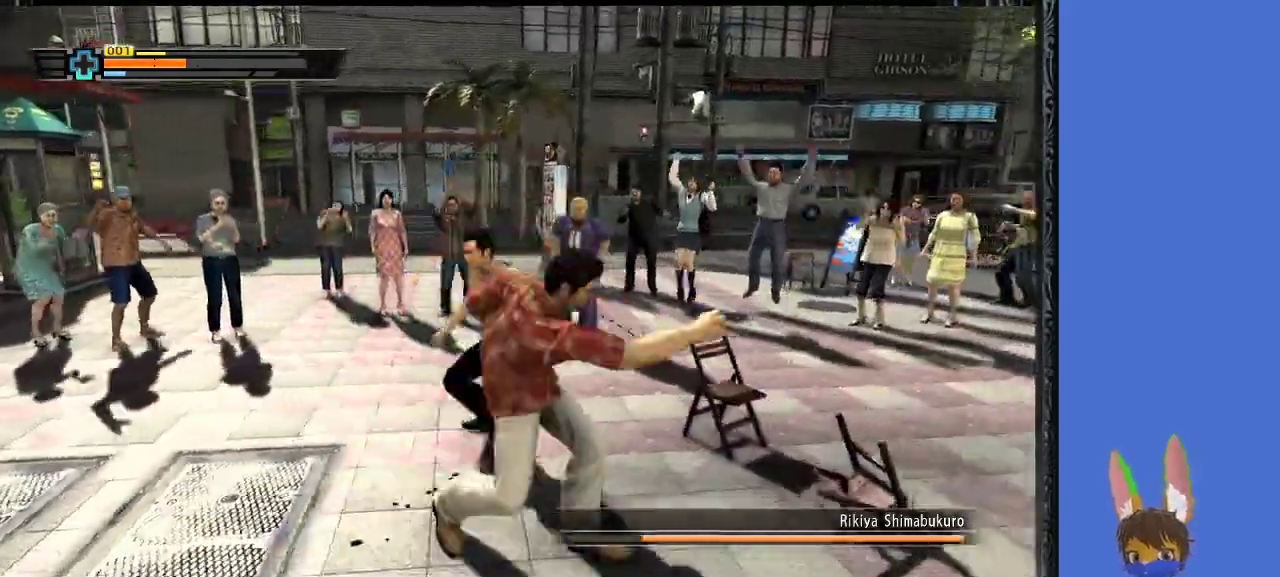
{"buttons": ["SQUARE"], "left_stick": "up", "right_stick": "center", "events": [[33, "SQUARE", "down"], [100, "SQUARE", "up"], [200, "SQUARE", "down"], [267, "SQUARE", "up"], [367, "SQUARE", "down"], [433, "SQUARE", "up"], [500, "SQUARE", "down"]]}
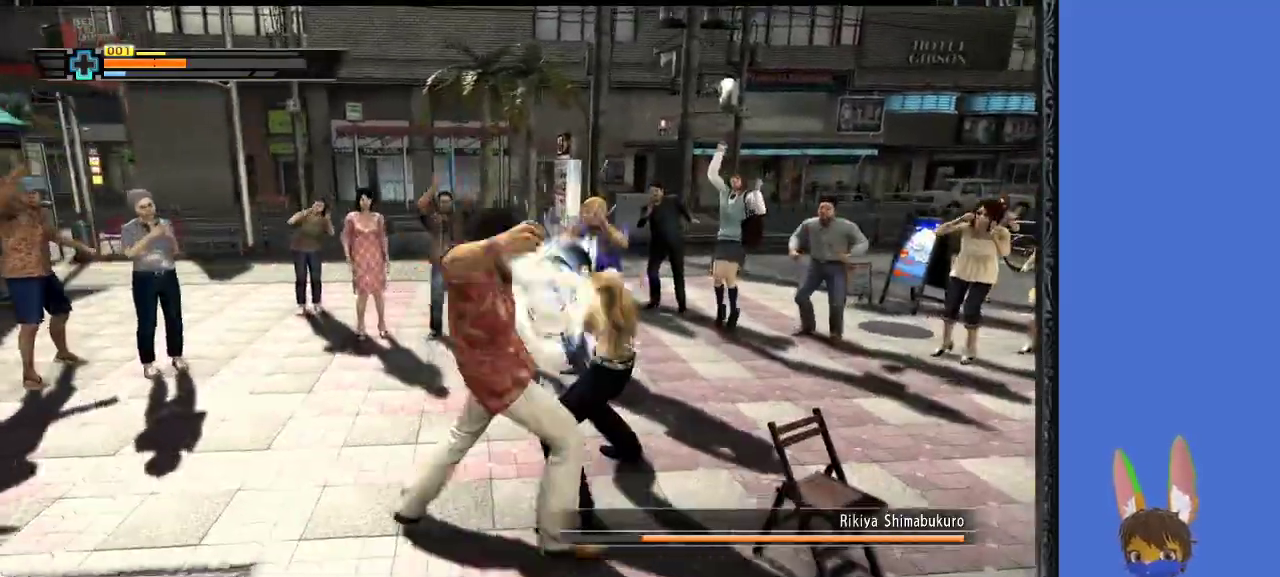
{"buttons": [], "left_stick": "down-left", "right_stick": "center", "events": [[100, "SQUARE", "up"], [200, "SQUARE", "down"], [200, "left_stick", "right"], [267, "SQUARE", "up"], [433, "left_stick", "down"], [500, "left_stick", "down-left"]]}
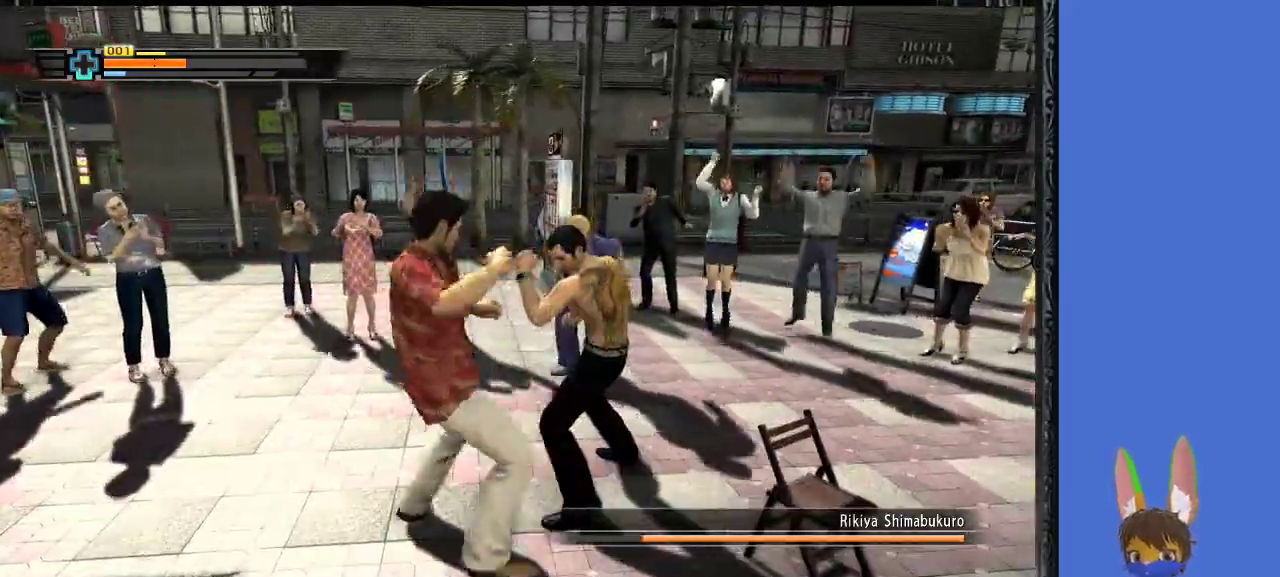
{"buttons": [], "left_stick": "down-left", "right_stick": "center", "events": [[200, "CROSS", "down"], [300, "CROSS", "up"], [367, "CROSS", "down"], [467, "CROSS", "up"]]}
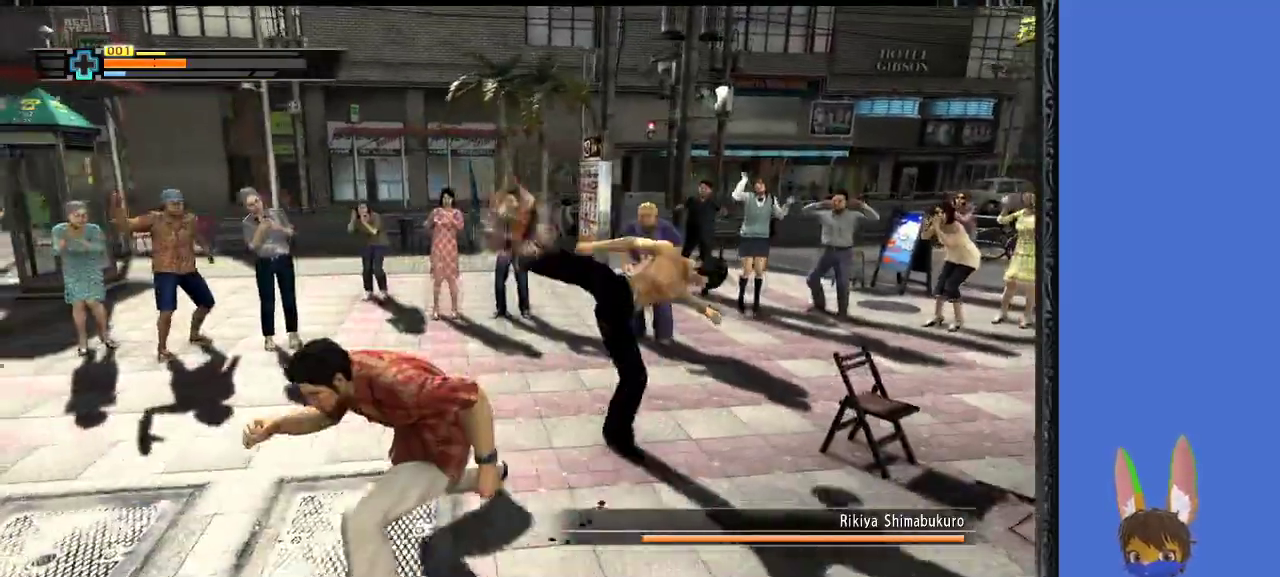
{"buttons": [], "left_stick": "down-left", "right_stick": "center", "events": []}
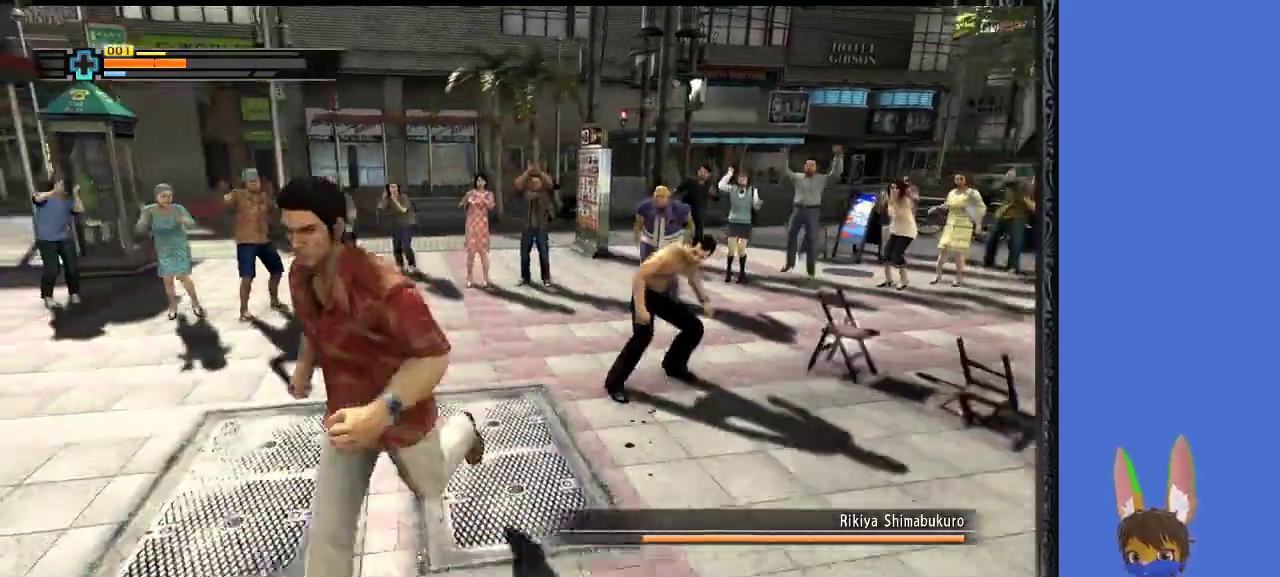
{"buttons": [], "left_stick": "left", "right_stick": "center", "events": [[267, "left_stick", "left"]]}
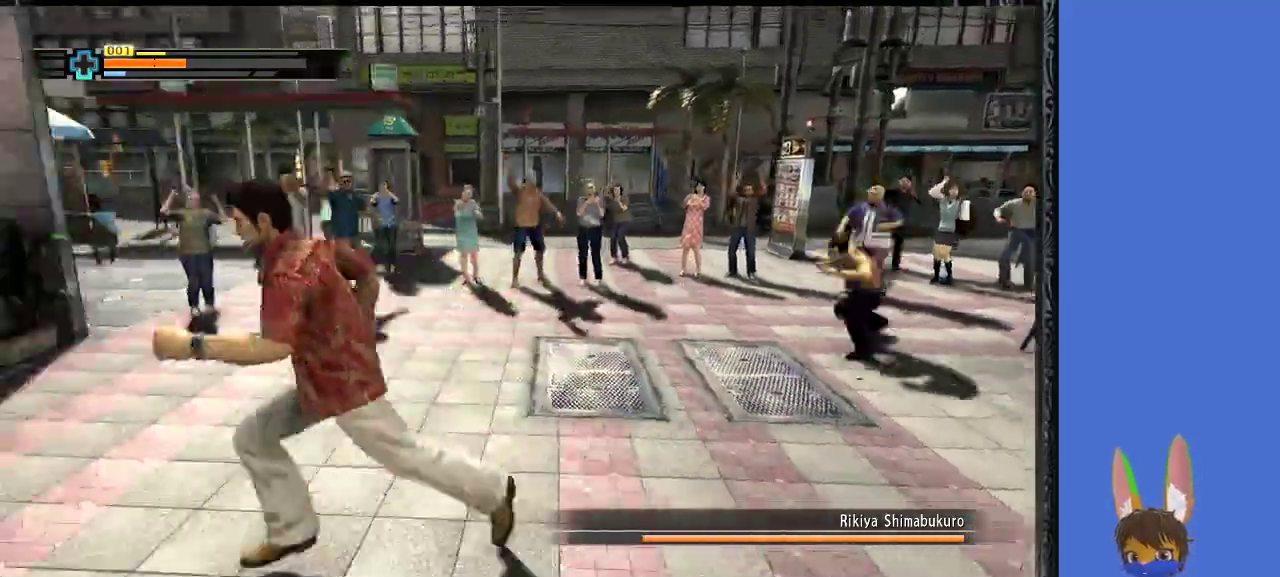
{"buttons": [], "left_stick": "up-left", "right_stick": "center", "events": [[100, "left_stick", "down"], [167, "left_stick", "down-right"], [300, "left_stick", "up-right"], [400, "left_stick", "up-left"]]}
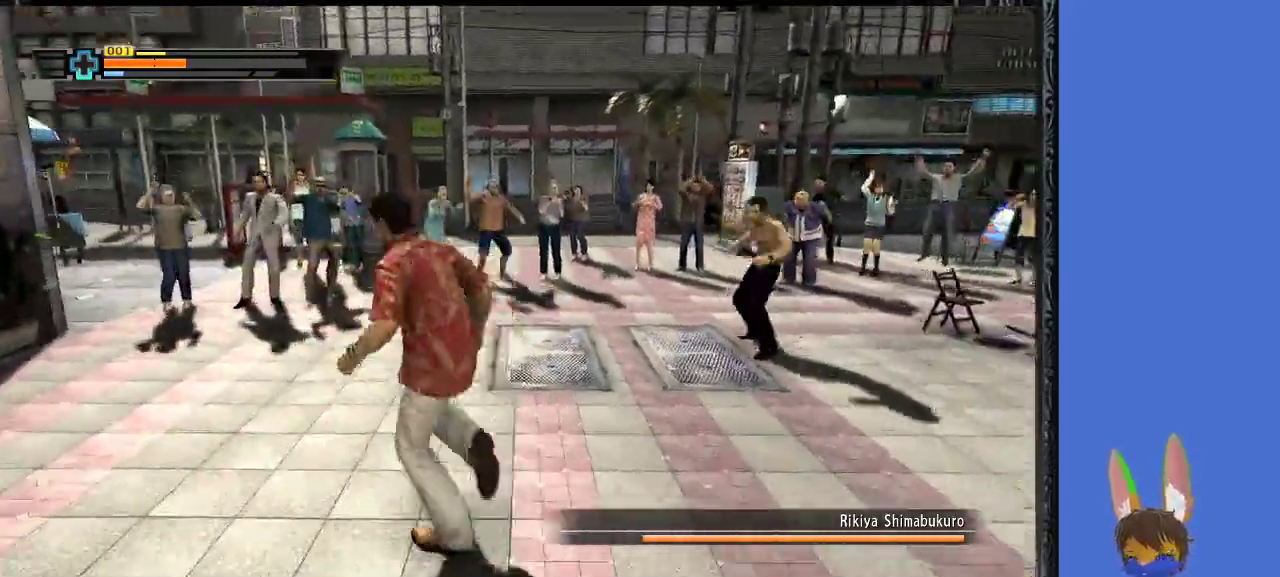
{"buttons": [], "left_stick": "up", "right_stick": "center", "events": [[100, "left_stick", "up-right"], [300, "left_stick", "up"]]}
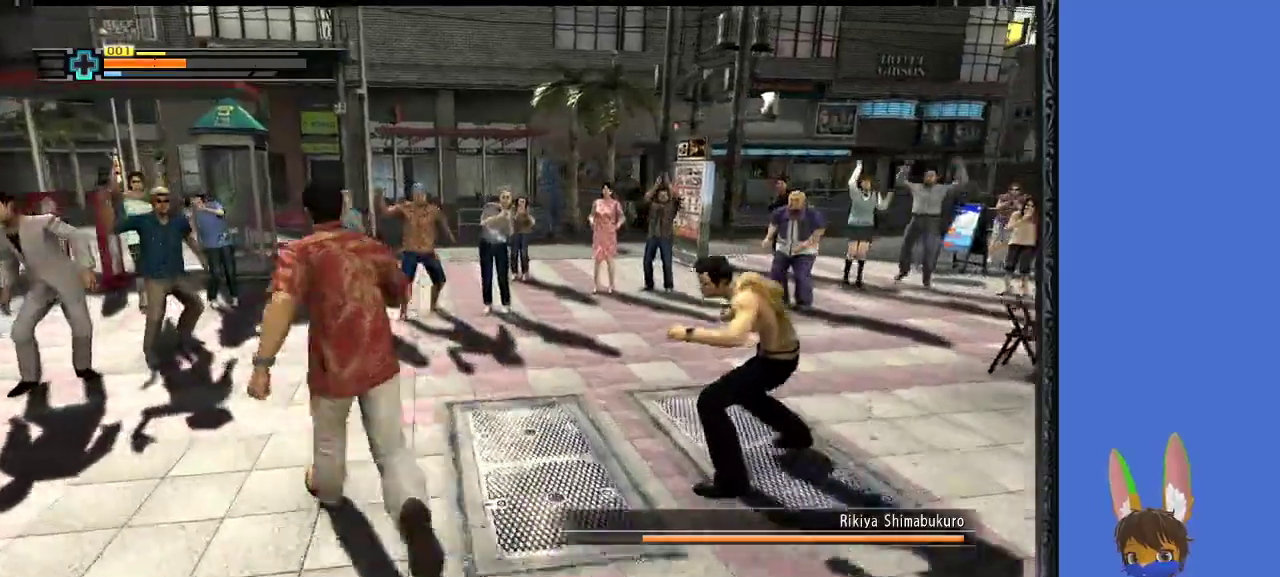
{"buttons": [], "left_stick": "up-right", "right_stick": "center", "events": [[167, "left_stick", "up-right"]]}
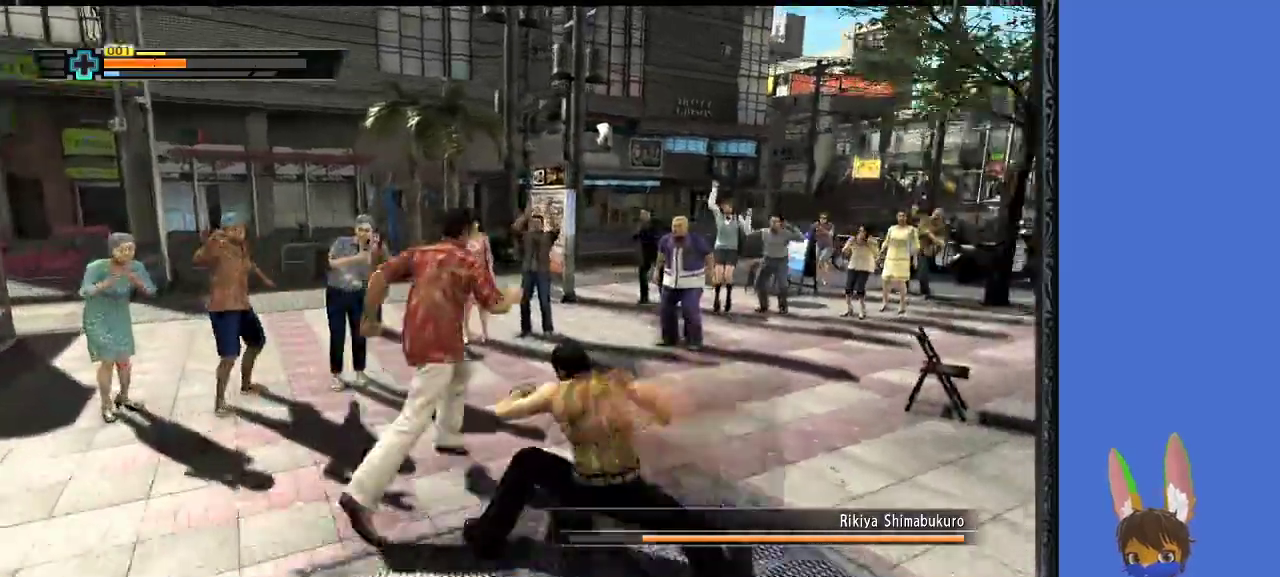
{"buttons": [], "left_stick": "right", "right_stick": "center", "events": [[200, "left_stick", "right"]]}
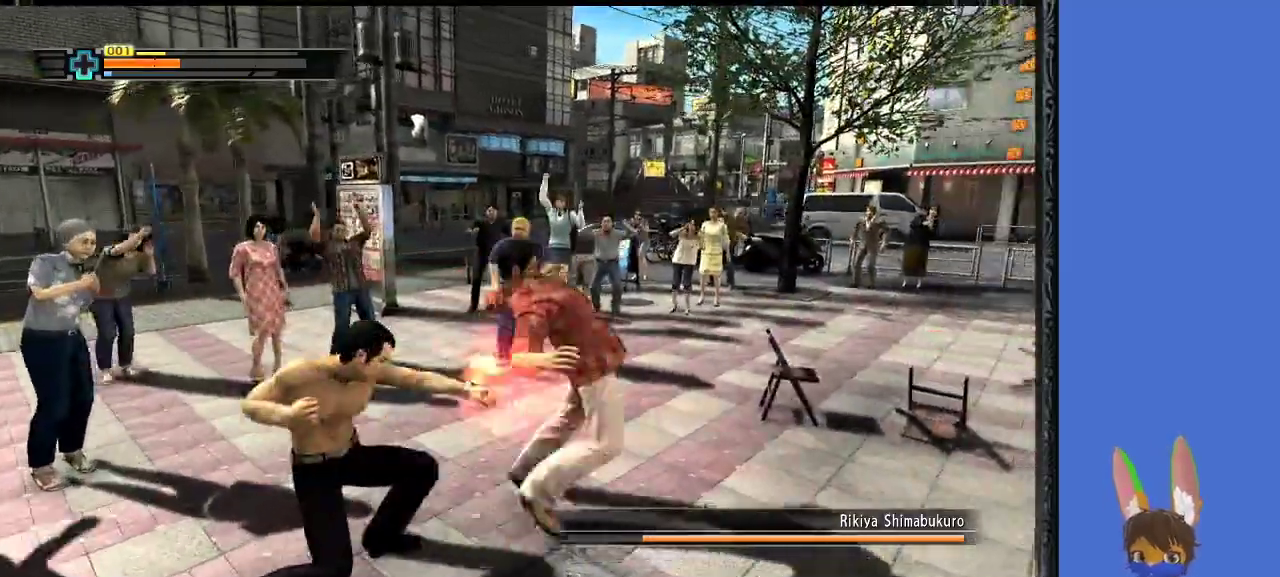
{"buttons": [], "left_stick": "down-right", "right_stick": "center", "events": [[67, "left_stick", "down-left"], [300, "left_stick", "down-right"]]}
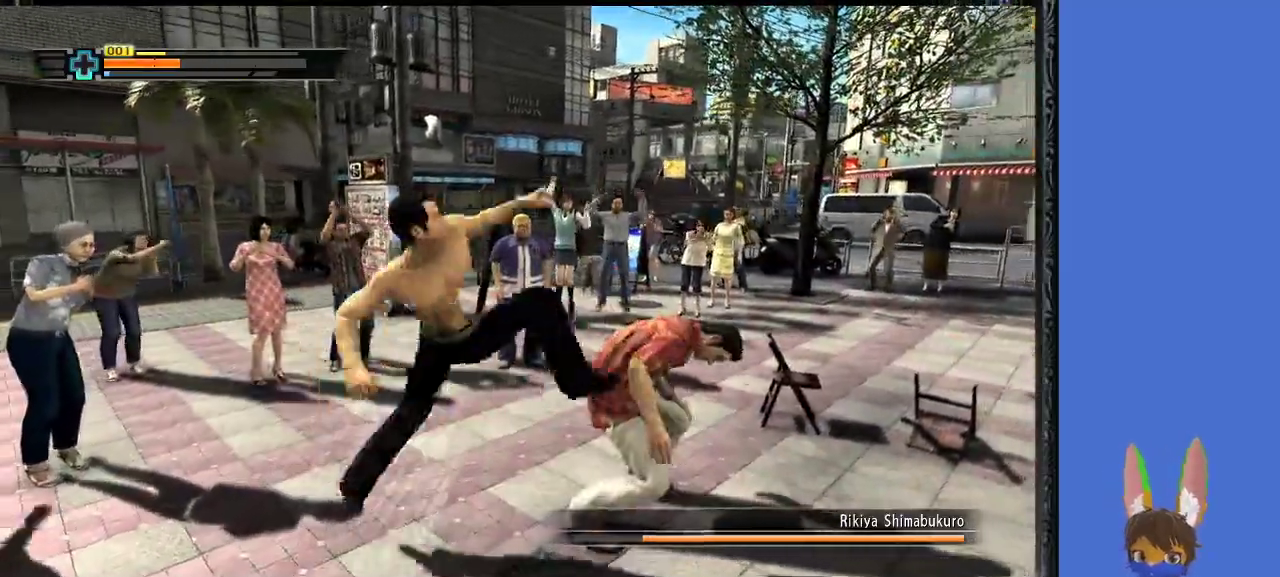
{"buttons": ["L1"], "left_stick": "down", "right_stick": "center", "events": [[333, "L1", "down"], [333, "left_stick", "down"], [367, "CROSS", "down"], [433, "CROSS", "up"]]}
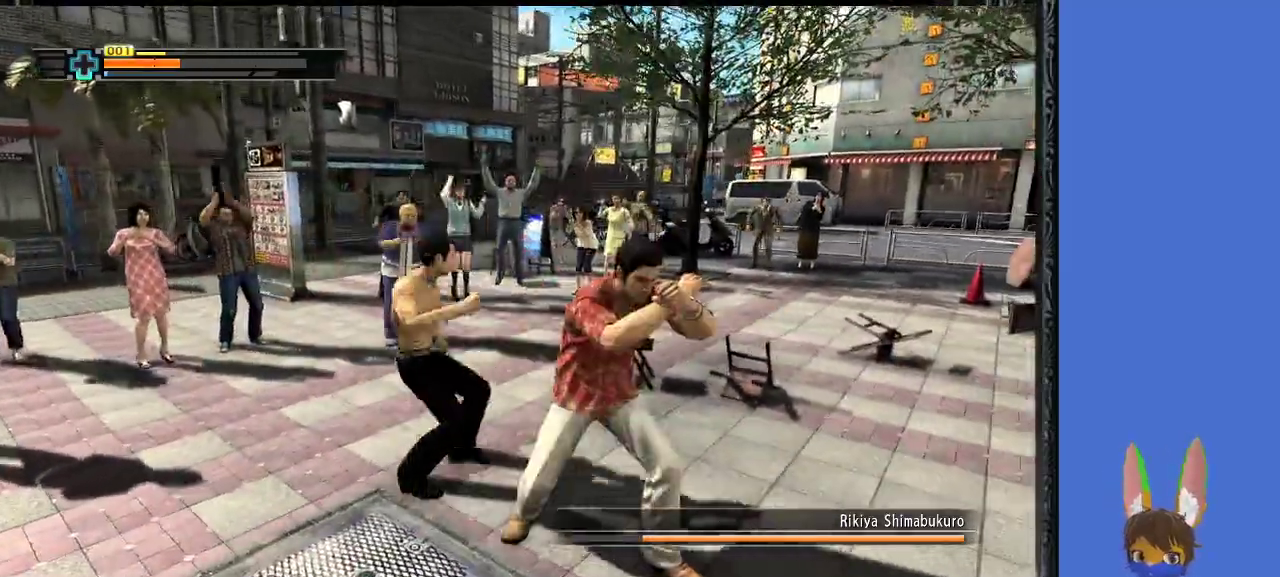
{"buttons": [], "left_stick": "up-left", "right_stick": "center", "events": [[67, "L1", "up"], [133, "left_stick", "left"], [233, "SQUARE", "down"], [233, "left_stick", "up-left"], [333, "SQUARE", "up"], [367, "SQUARE", "down"], [467, "SQUARE", "up"]]}
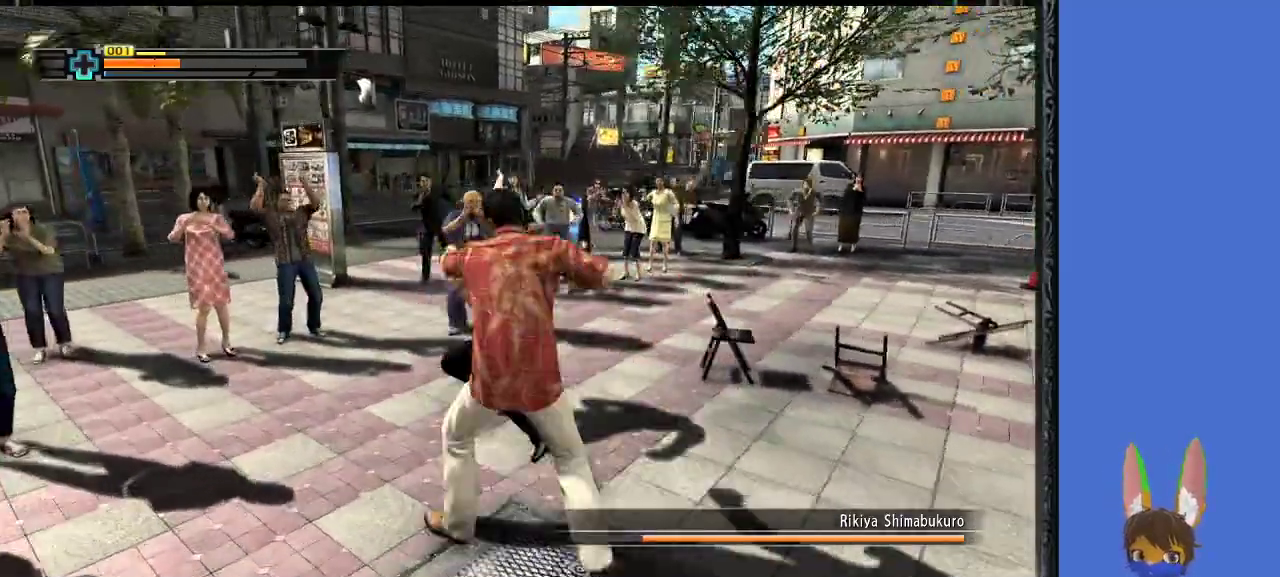
{"buttons": [], "left_stick": "right", "right_stick": "center", "events": [[33, "SQUARE", "down"], [33, "left_stick", "up-right"], [133, "SQUARE", "up"], [200, "SQUARE", "down"], [267, "SQUARE", "up"], [500, "left_stick", "right"]]}
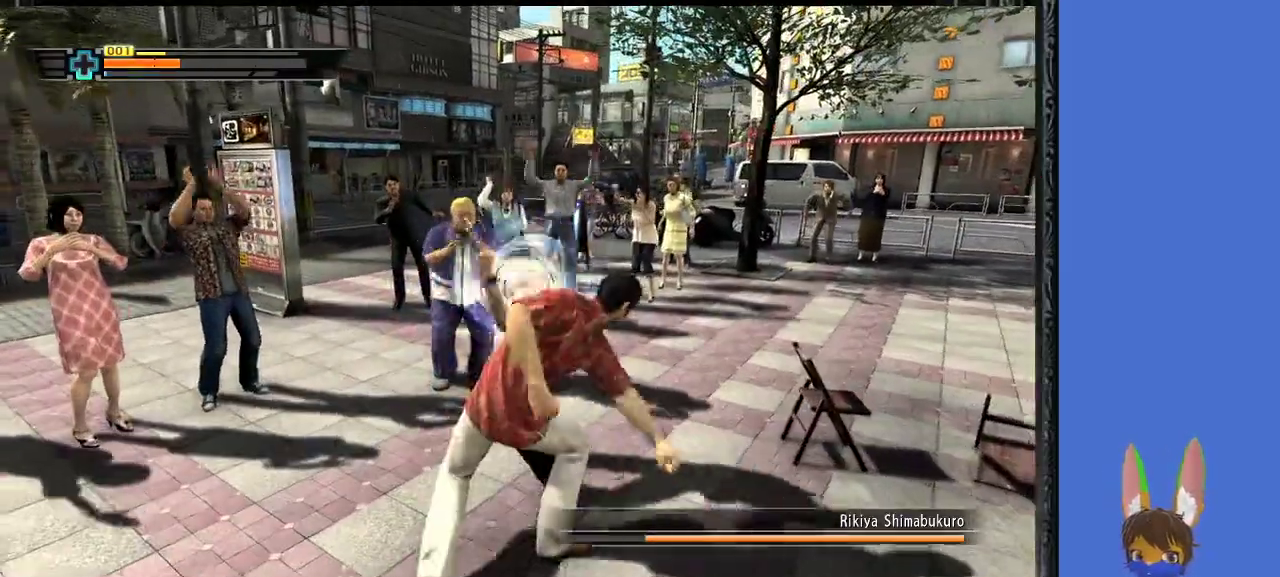
{"buttons": ["CROSS"], "left_stick": "down-right", "right_stick": "center", "events": [[100, "left_stick", "down-right"], [333, "CROSS", "down"], [433, "CROSS", "up"], [500, "CROSS", "down"]]}
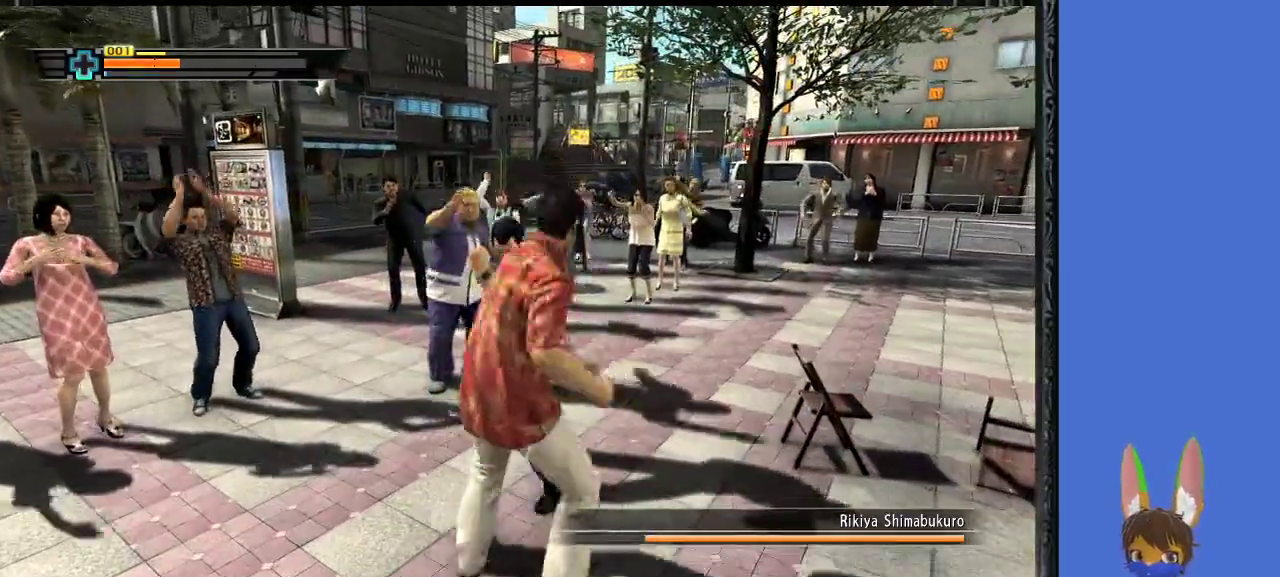
{"buttons": [], "left_stick": "down-right", "right_stick": "center", "events": [[300, "CROSS", "up"]]}
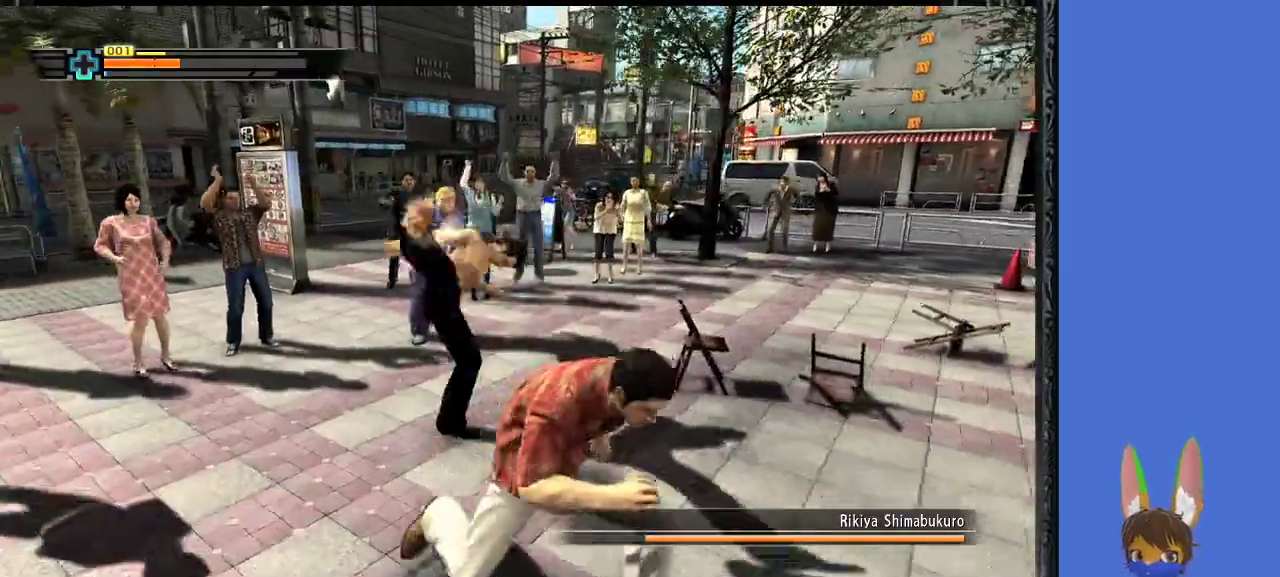
{"buttons": [], "left_stick": "up-right", "right_stick": "center", "events": [[400, "left_stick", "up-right"]]}
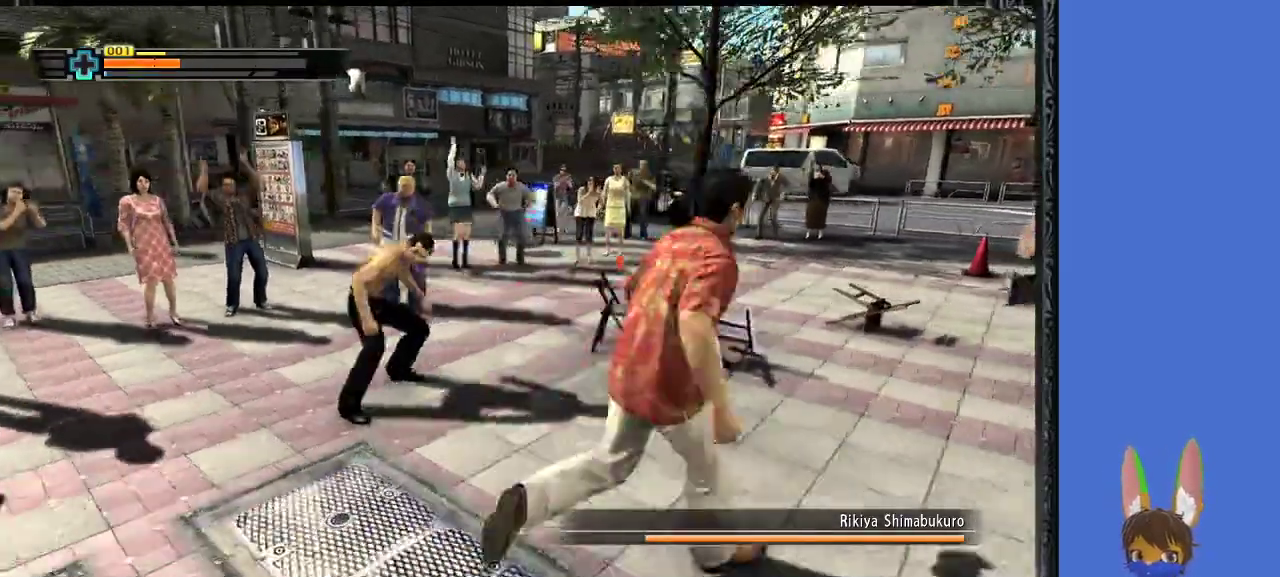
{"buttons": ["SQUARE"], "left_stick": "left", "right_stick": "center", "events": [[133, "left_stick", "up-left"], [233, "left_stick", "left"], [267, "SQUARE", "down"]]}
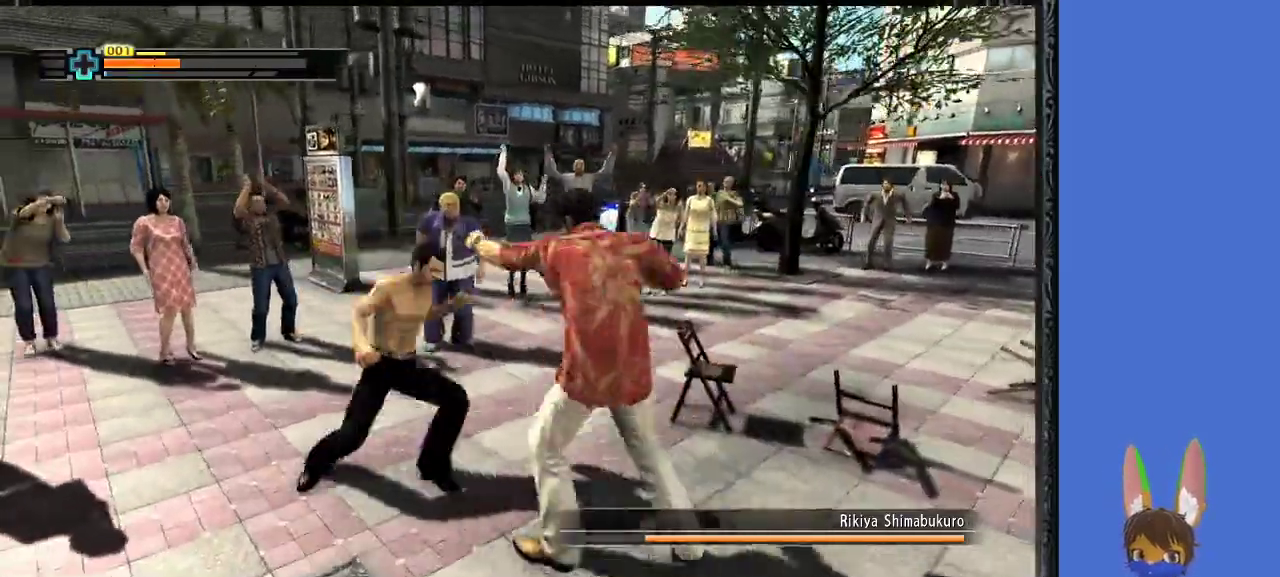
{"buttons": ["SQUARE"], "left_stick": "up", "right_stick": "center", "events": [[33, "SQUARE", "up"], [100, "SQUARE", "down"], [133, "left_stick", "up-left"], [167, "SQUARE", "up"], [233, "SQUARE", "down"], [367, "SQUARE", "up"], [400, "left_stick", "up"], [467, "SQUARE", "down"]]}
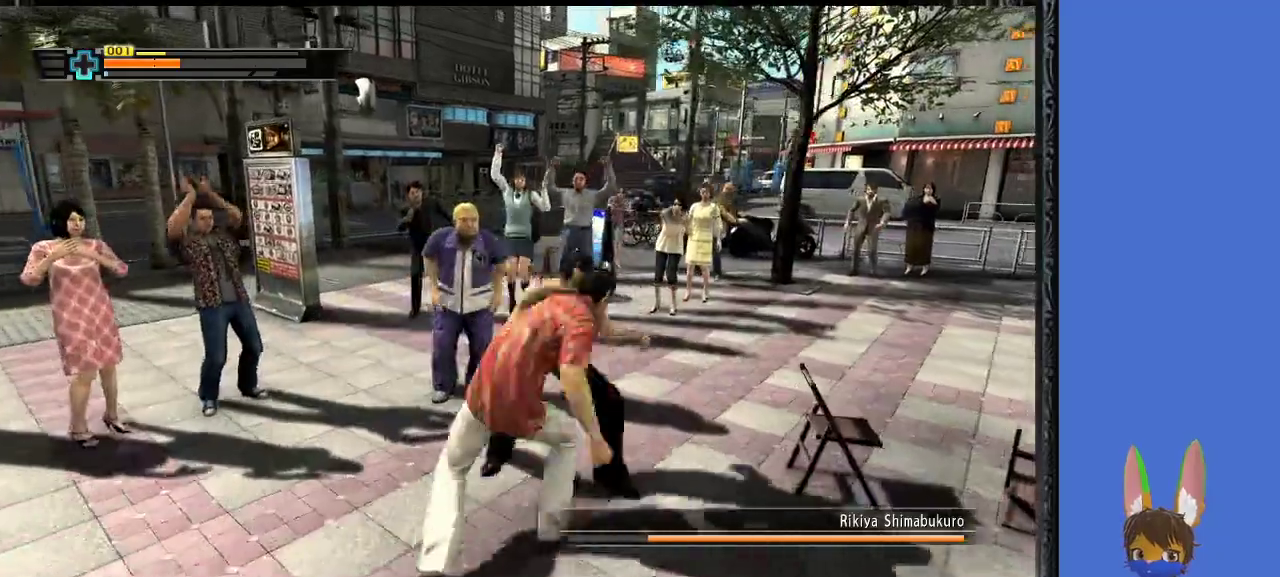
{"buttons": [], "left_stick": "down", "right_stick": "center", "events": [[33, "SQUARE", "up"], [133, "SQUARE", "down"], [200, "SQUARE", "up"], [233, "left_stick", "right"], [400, "left_stick", "down"]]}
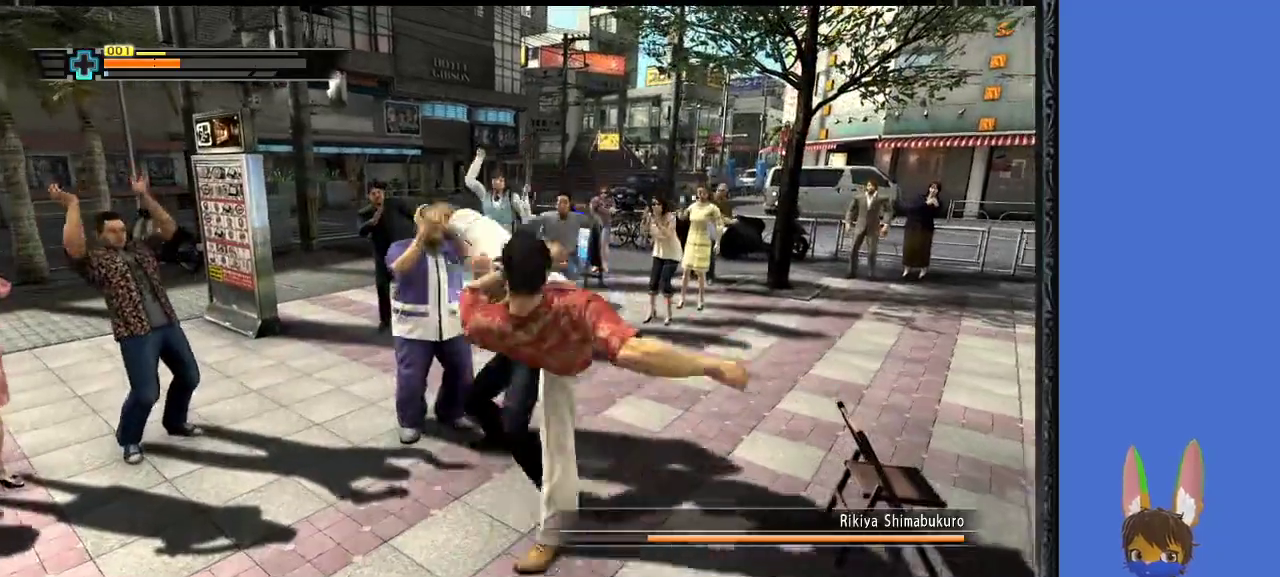
{"buttons": ["CROSS"], "left_stick": "down", "right_stick": "center", "events": [[500, "CROSS", "down"]]}